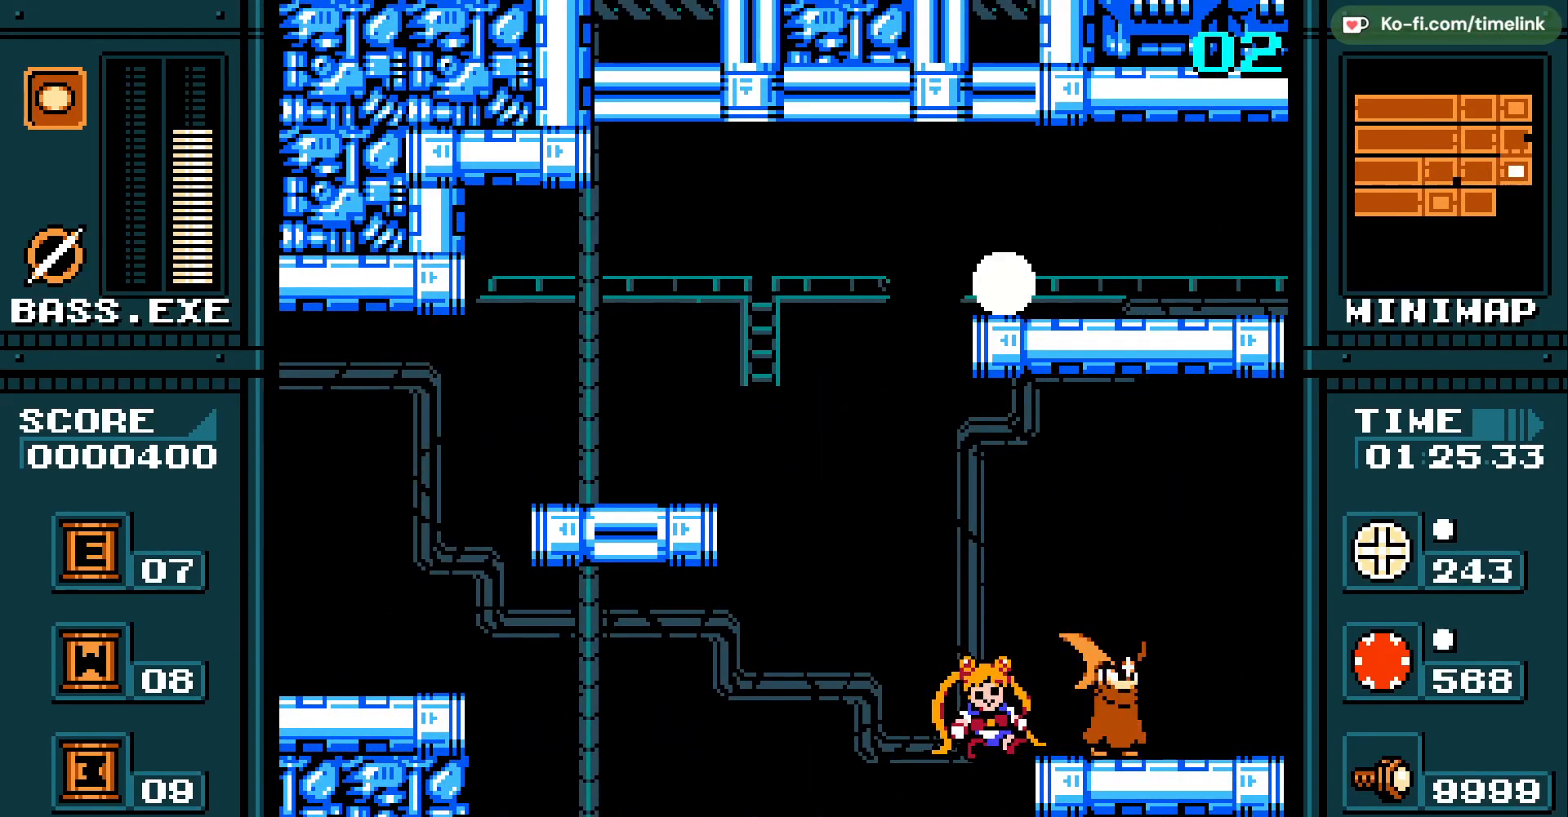
Gameplay with a controller (Nintendo layout); each line is a JSON object with the inputs held at the frame after it. "events" lists button and stick changes between this image and that frame as [ms after this image, input, new state], when the widget could be followed in between. Not read: A B DPAD_LEFT L3 R3 X Y.
{"buttons": [], "events": []}
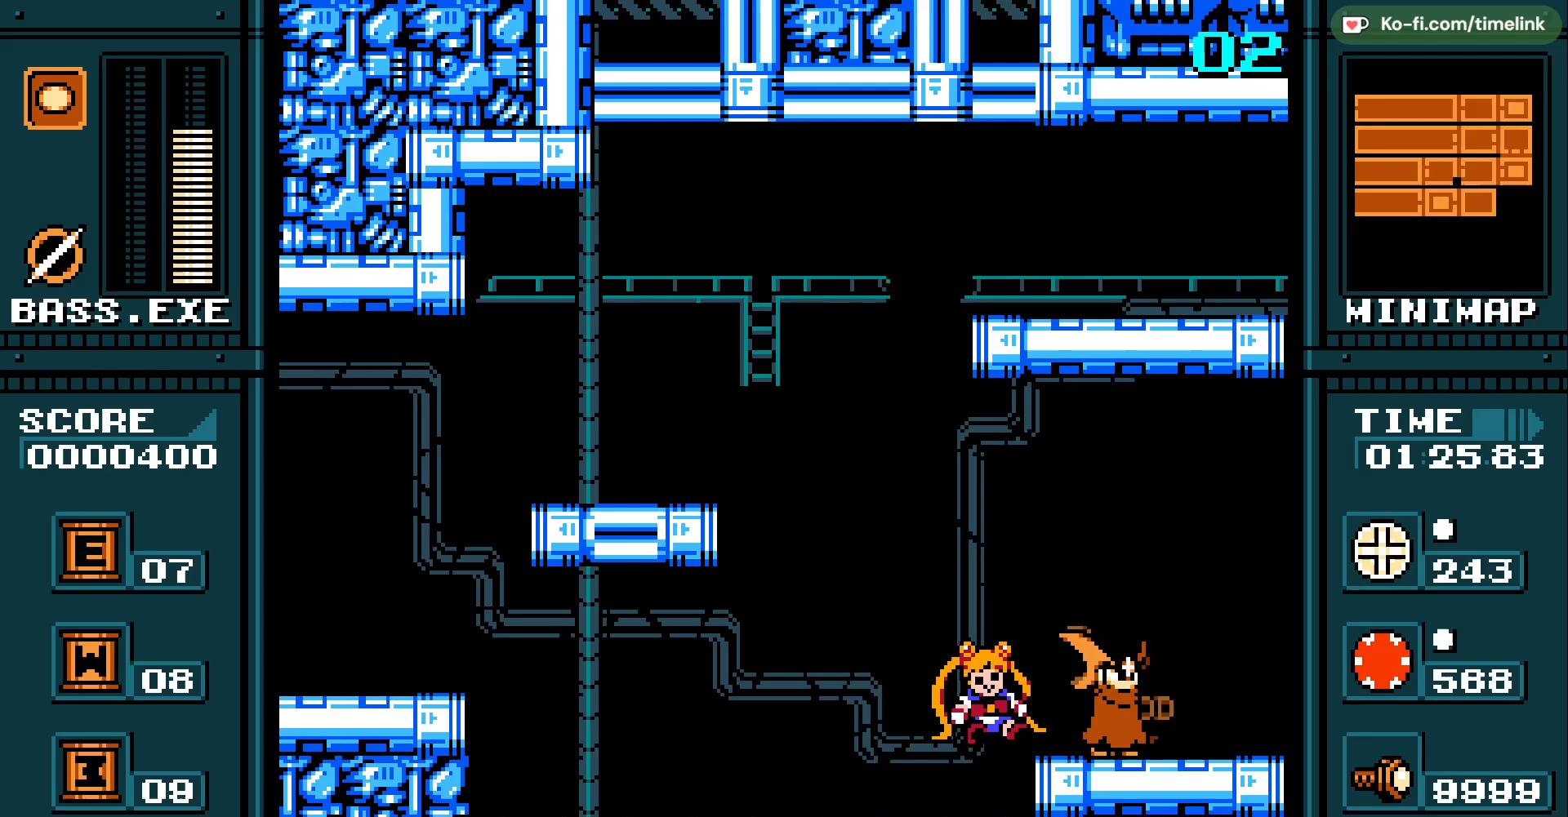
{"buttons": ["DPAD_DOWN"], "events": [[217, "DPAD_DOWN", "down"]]}
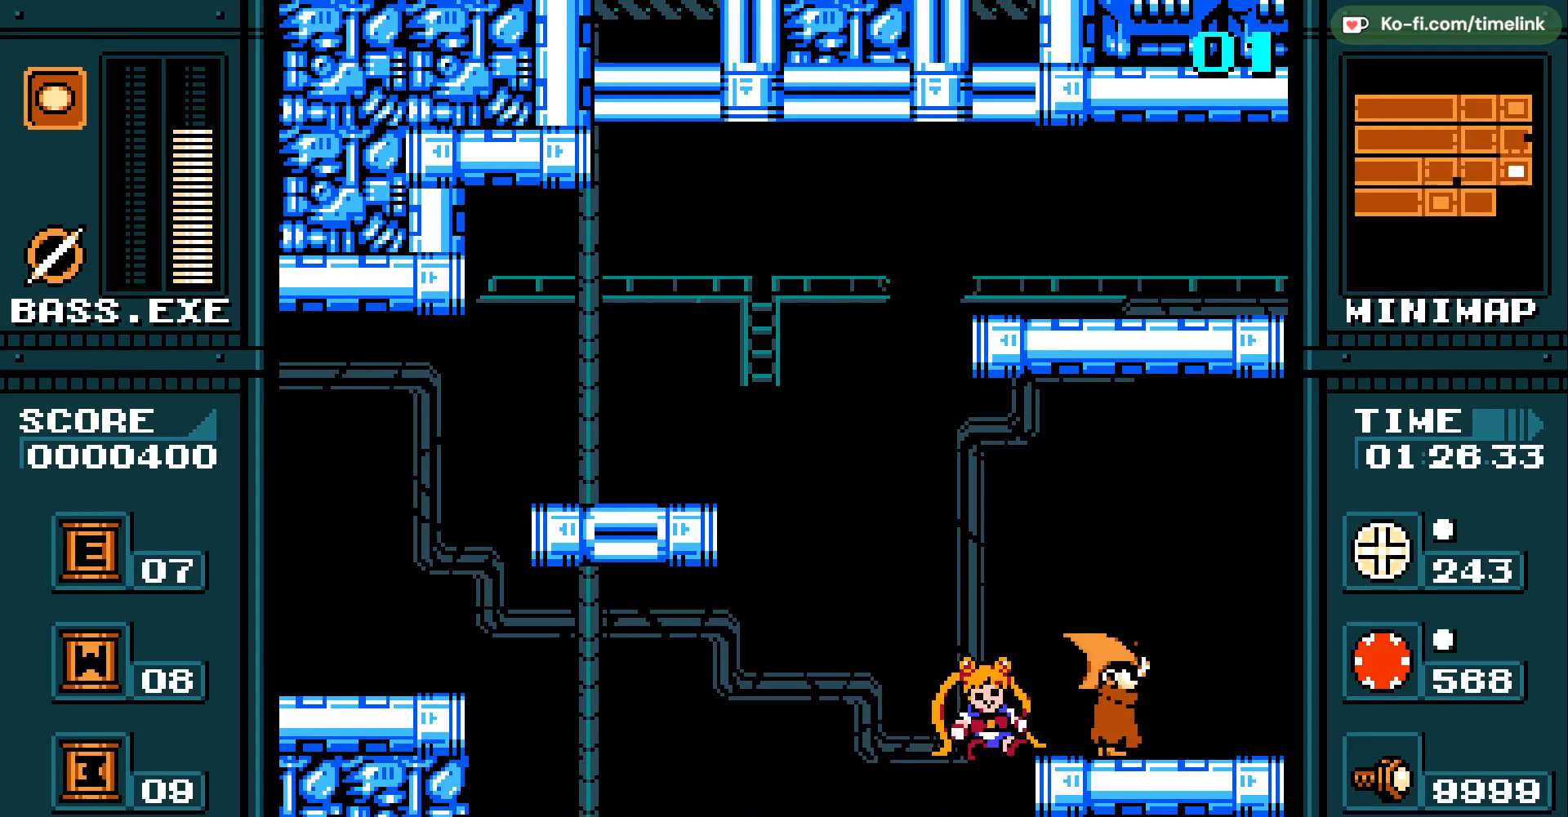
{"buttons": ["DPAD_DOWN"], "events": []}
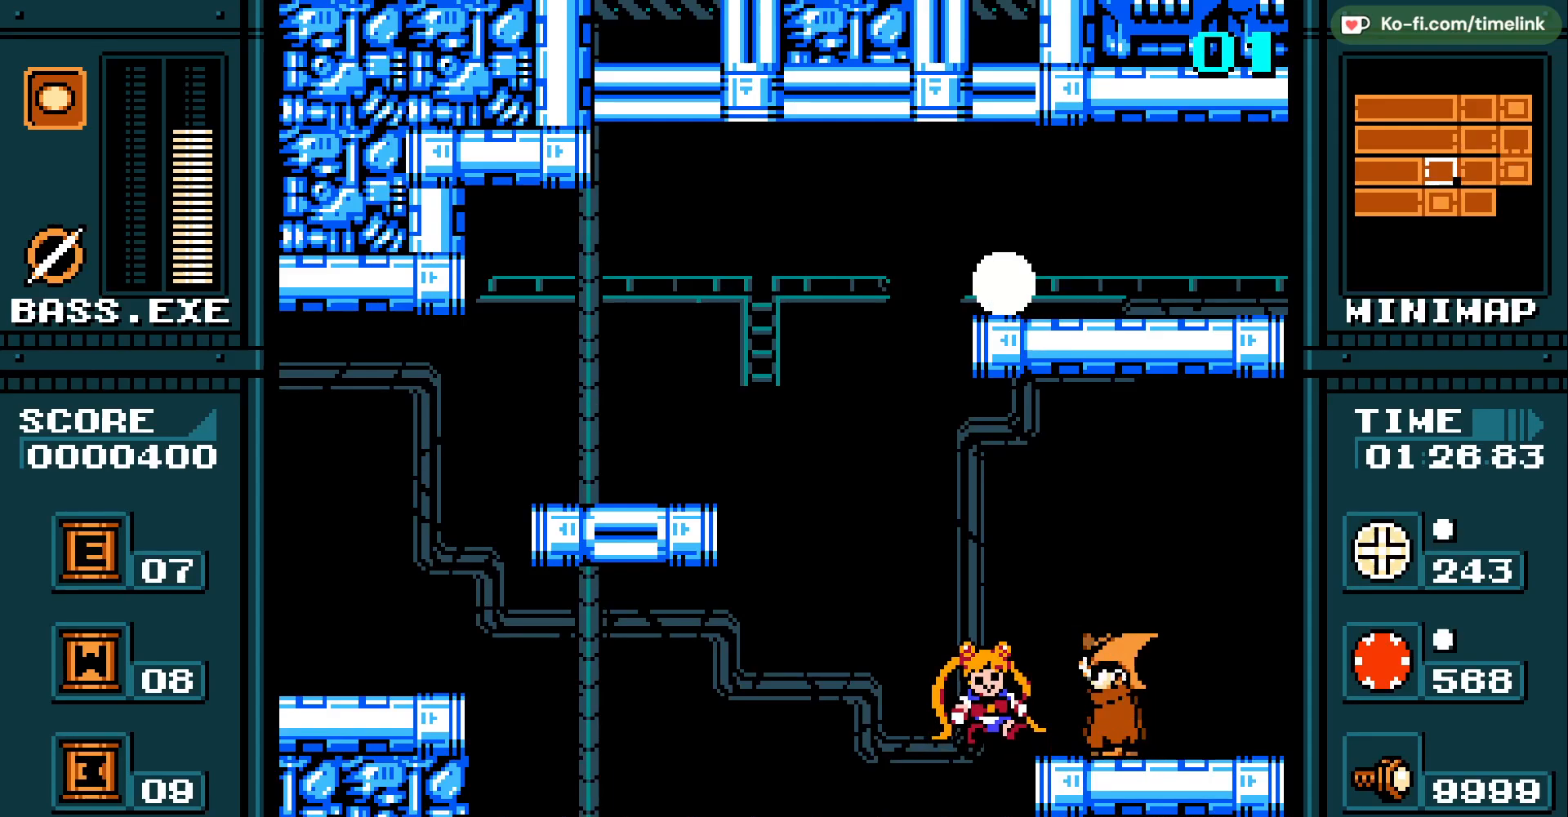
{"buttons": []}
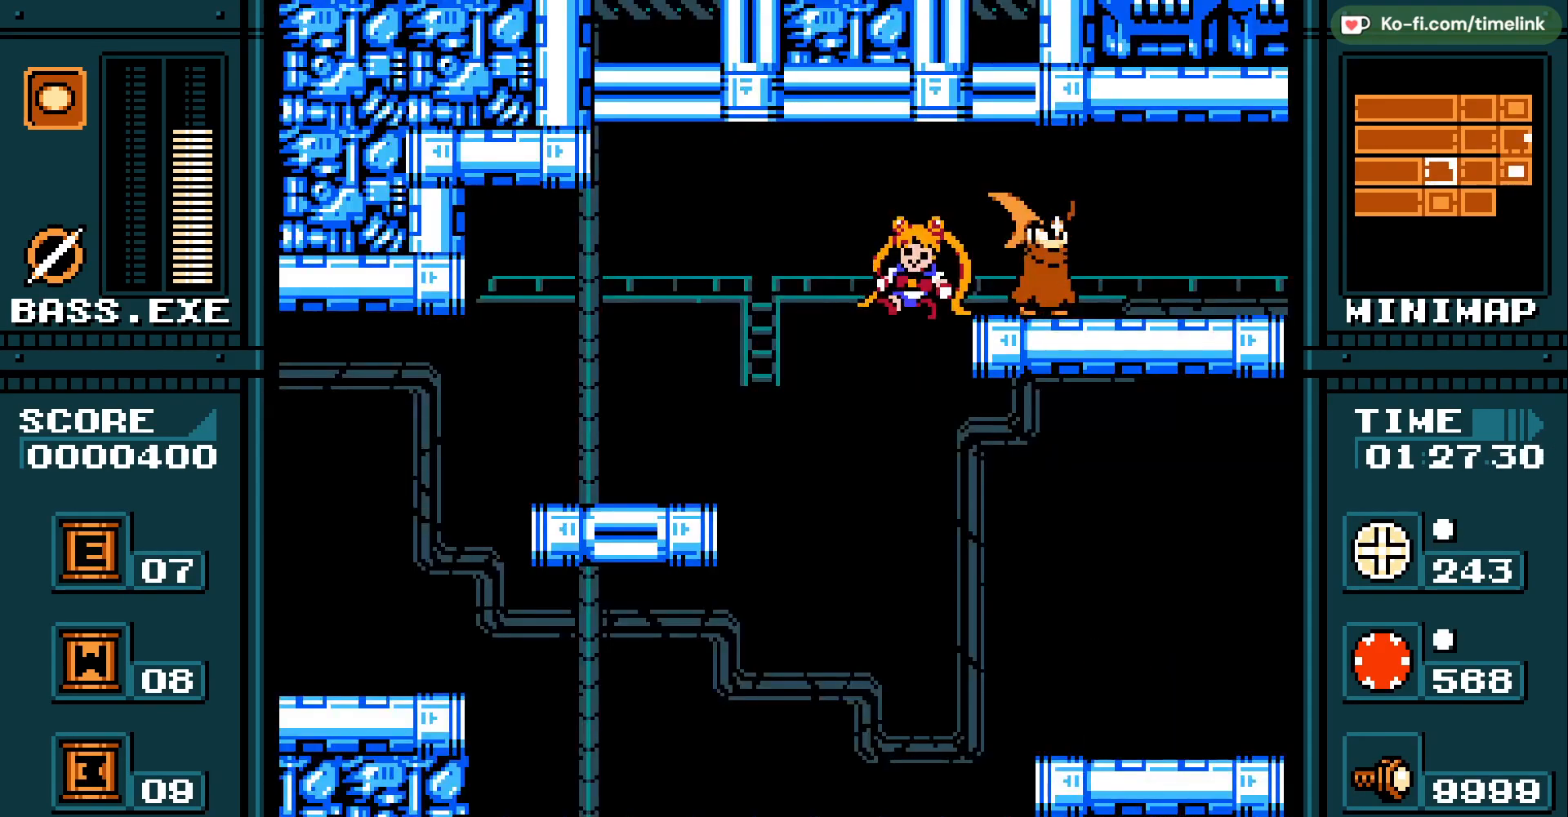
{"buttons": ["DPAD_RIGHT"], "events": [[300, "DPAD_RIGHT", "down"]]}
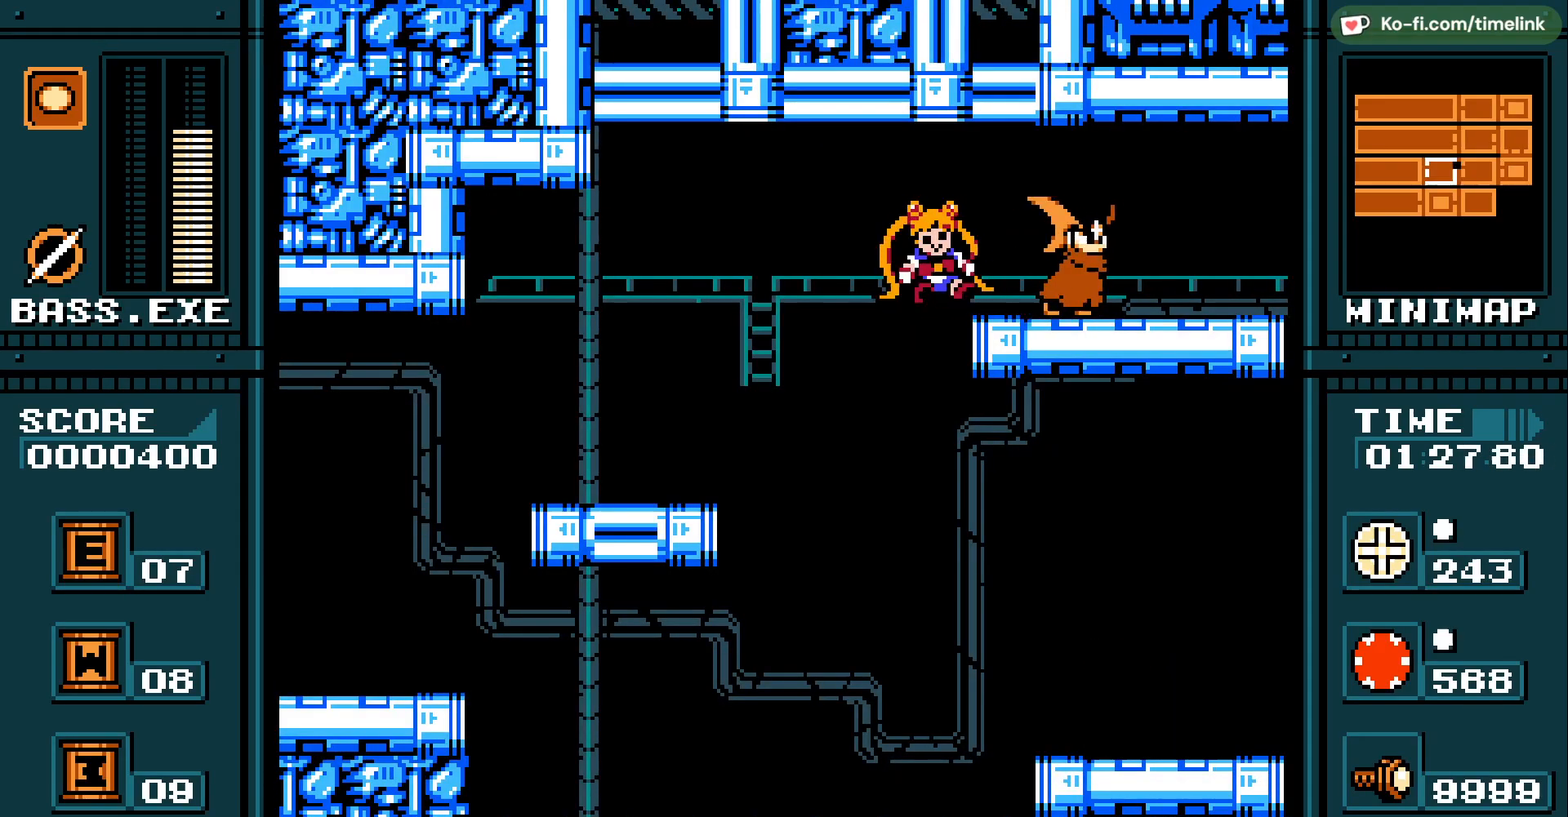
{"buttons": [], "events": [[217, "DPAD_RIGHT", "up"]]}